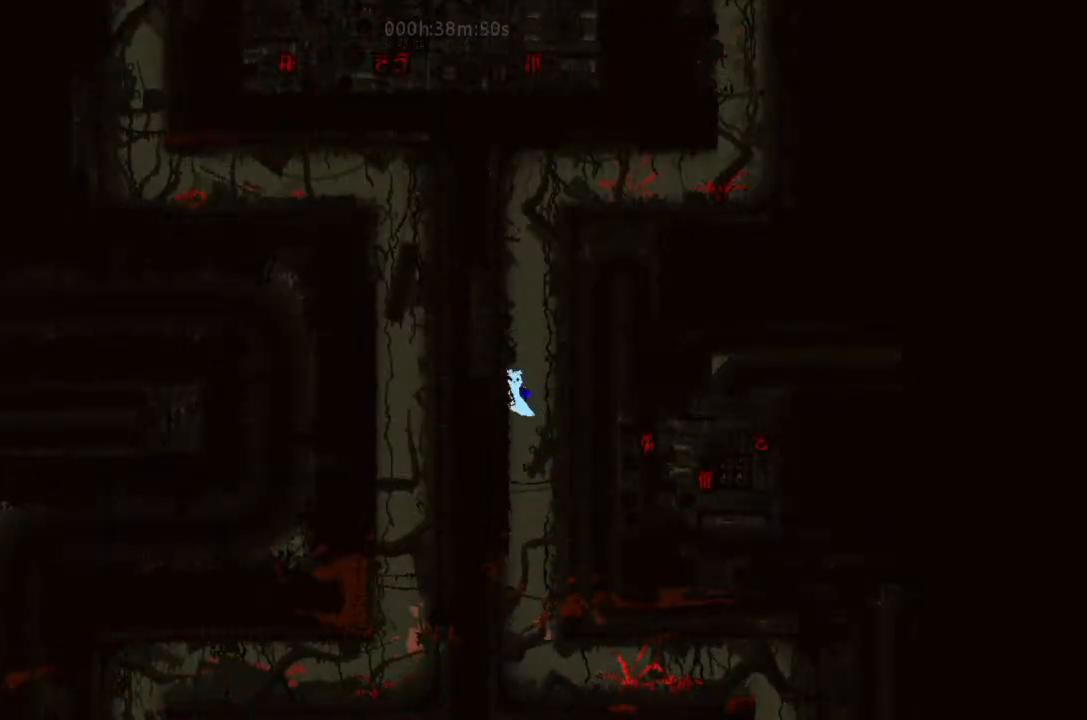
Gameplay with keyboard and mouse; each line is a JSON object with the keys held at the frame after it. "events" lists presses ("down") and releases ("up") of "down", "g", "j", "left", "right", "t" and "up" between this image and that frame as [ms after this image, input, new state], when the widget could be followed in between. No other keys are recorded. Mouse buttons are not recorded. Not read: mouse_move.
{"keys": ["j", "left"], "events": [[66, "j", "up"], [66, "left", "up"], [66, "right", "down"], [200, "j", "down"], [333, "j", "up"], [333, "left", "down"], [333, "right", "up"], [400, "j", "down"]]}
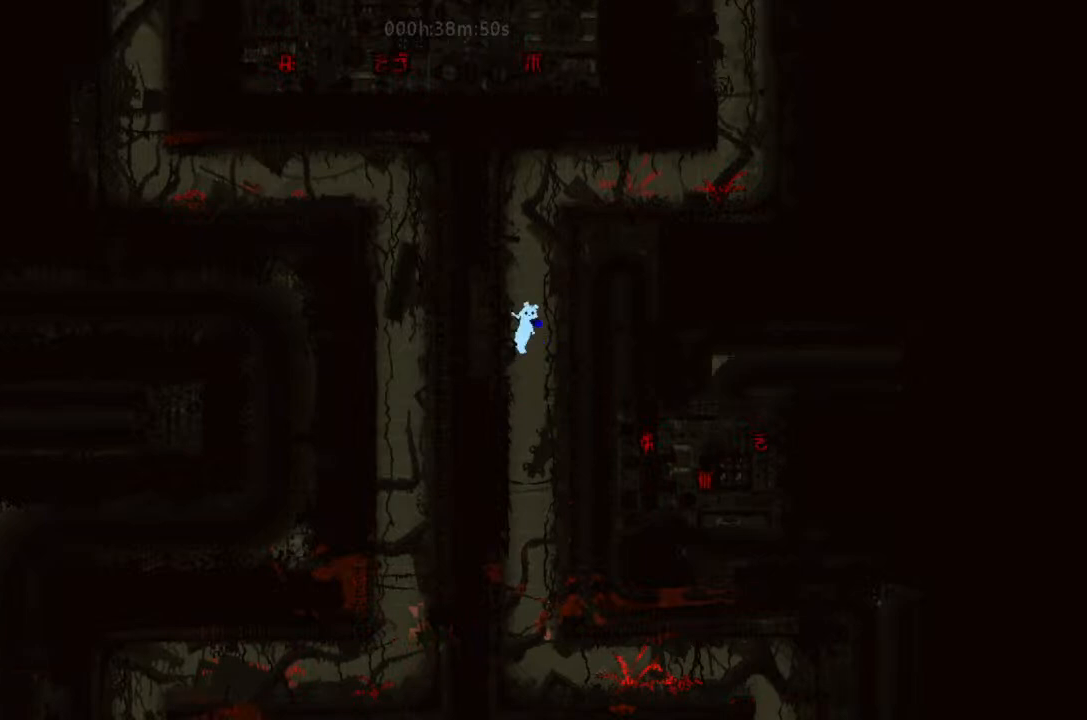
{"keys": ["right"], "events": [[33, "j", "up"], [33, "left", "up"], [33, "right", "down"], [100, "j", "down"], [200, "right", "up"], [233, "j", "up"], [266, "left", "down"], [333, "j", "down"], [400, "left", "up"], [400, "right", "down"], [433, "j", "up"]]}
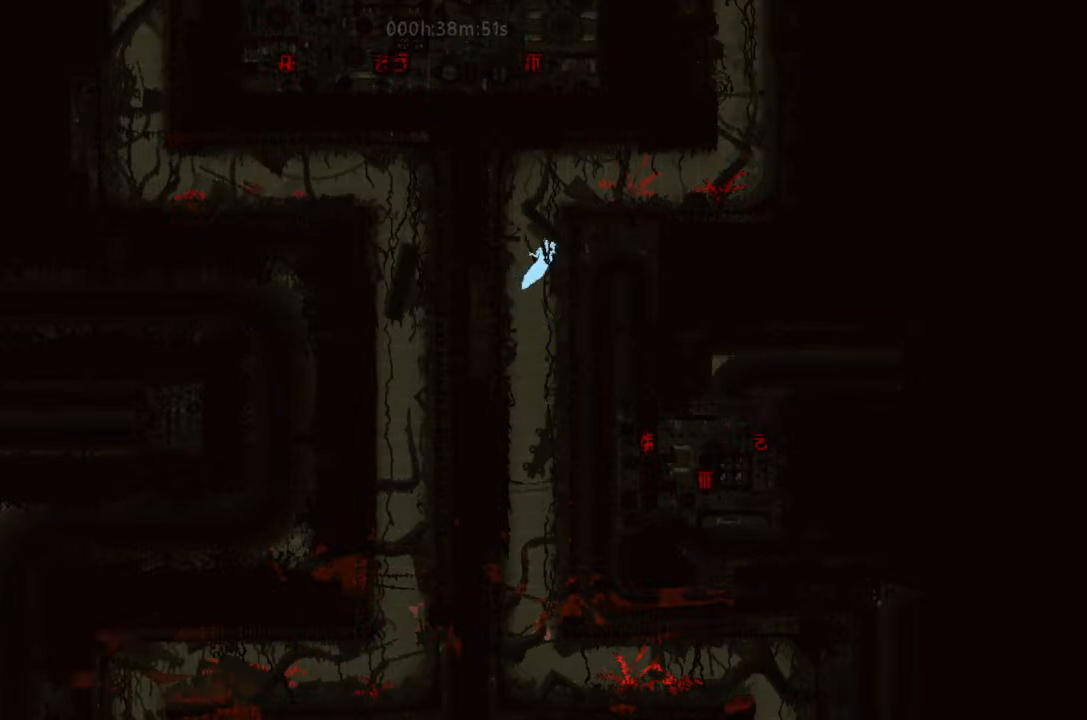
{"keys": ["right"], "events": [[33, "j", "down"], [100, "right", "up"], [166, "j", "up"], [166, "left", "down"], [266, "j", "down"], [366, "left", "up"], [366, "right", "down"], [500, "j", "up"]]}
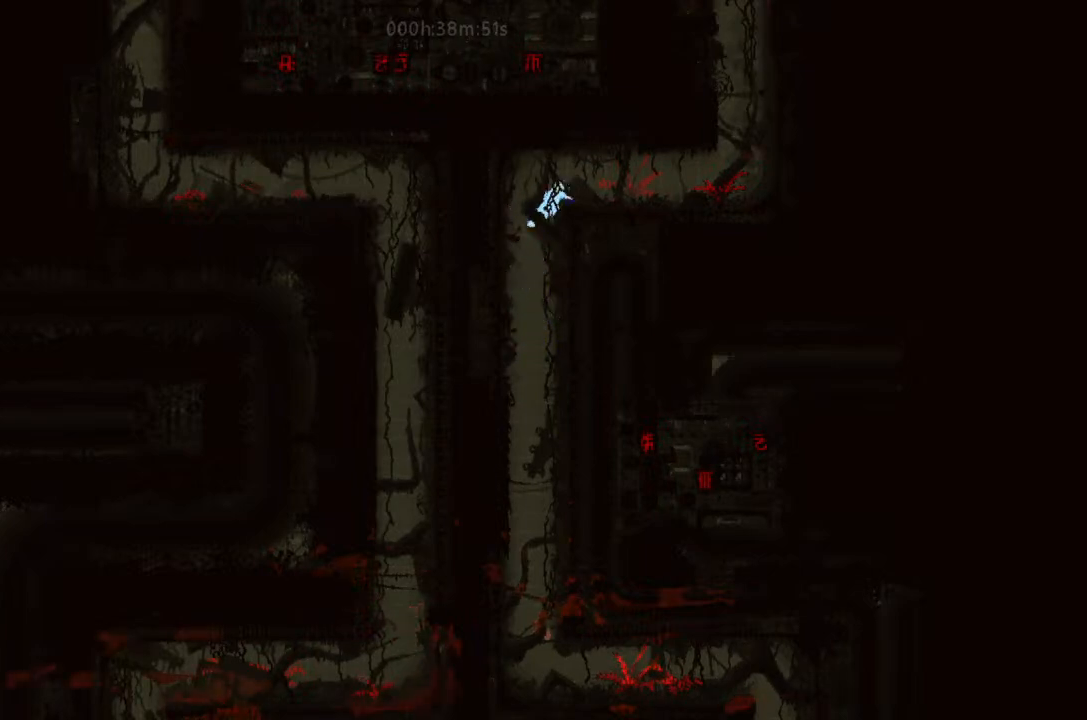
{"keys": ["right"], "events": [[200, "down", "down"], [366, "down", "up"]]}
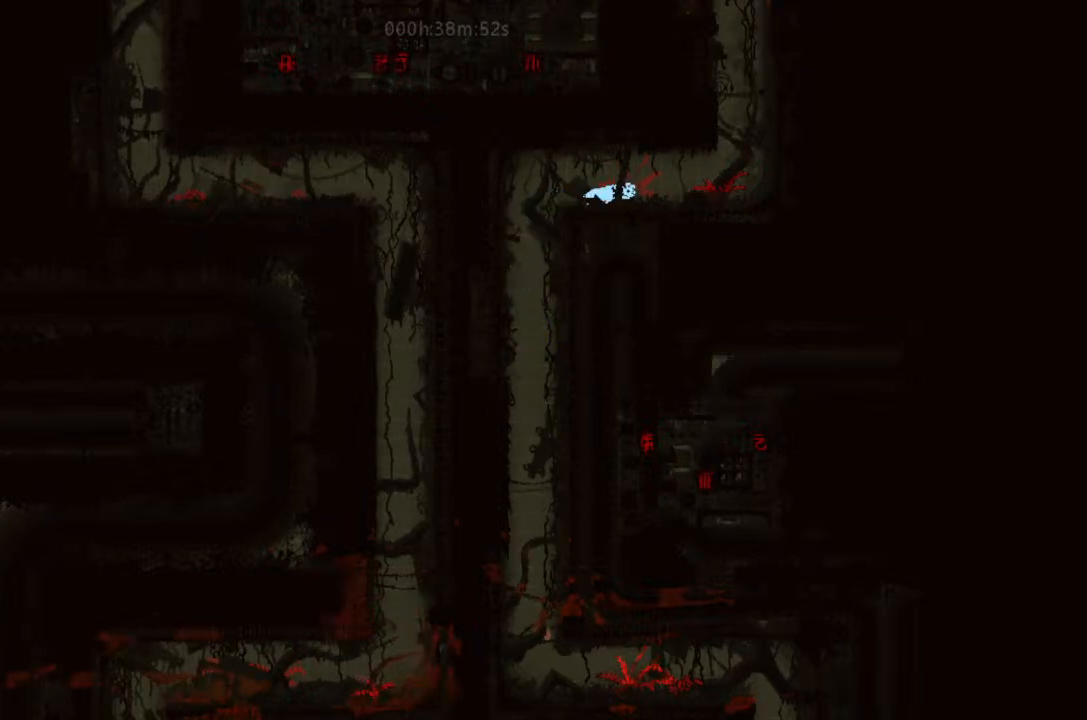
{"keys": ["j", "right", "up"], "events": [[400, "up", "down"], [500, "j", "down"]]}
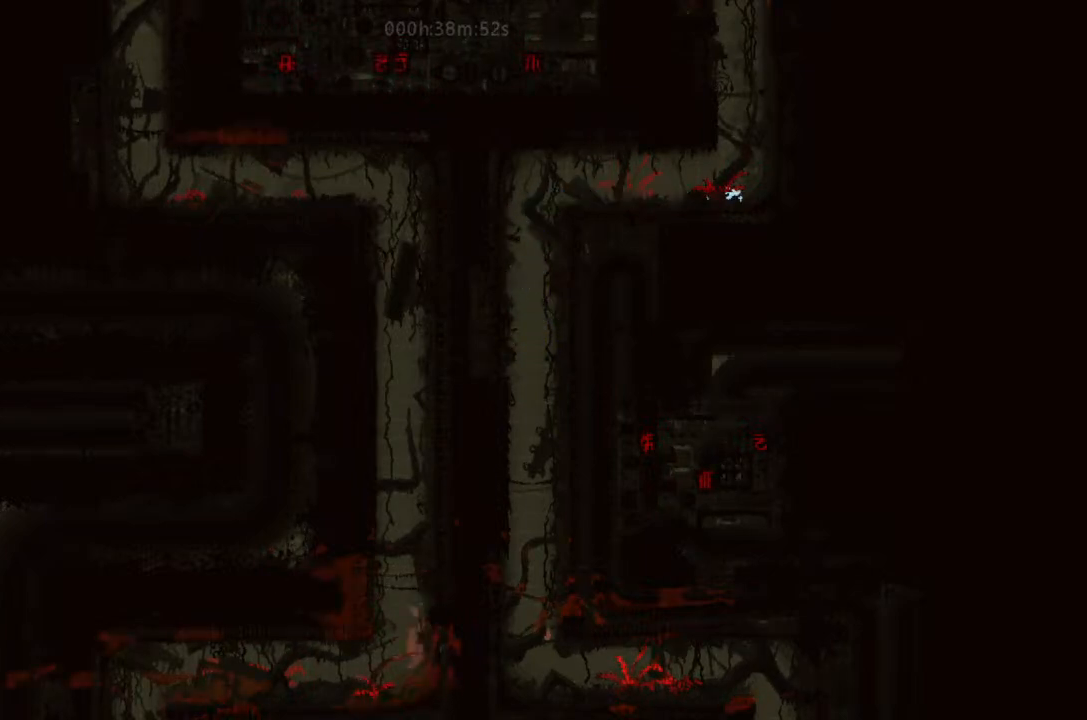
{"keys": ["j", "left"], "events": [[33, "up", "up"], [200, "j", "up"], [366, "j", "down"], [366, "right", "up"], [400, "left", "down"]]}
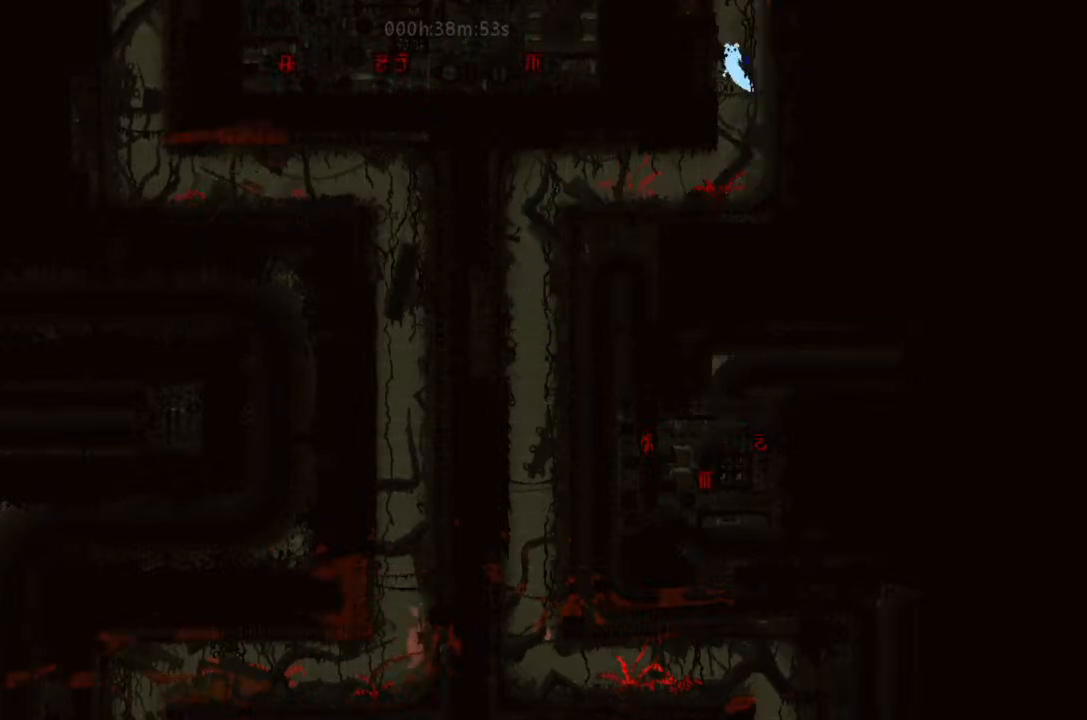
{"keys": ["j", "left"], "events": [[33, "j", "up"], [100, "j", "down"], [166, "left", "up"], [200, "right", "down"], [266, "j", "up"], [333, "j", "down"], [400, "right", "up"], [433, "left", "down"]]}
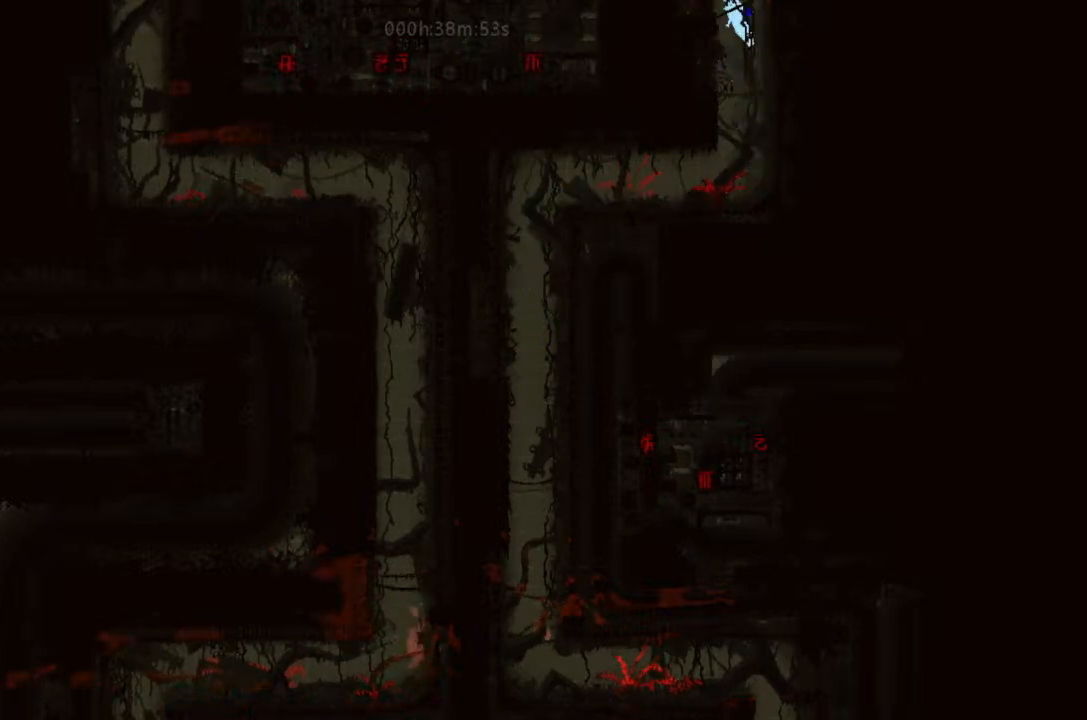
{"keys": ["left"], "events": [[33, "j", "up"], [100, "j", "down"], [166, "left", "up"], [200, "right", "down"], [266, "j", "up"], [366, "j", "down"], [433, "right", "up"], [500, "j", "up"], [500, "left", "down"]]}
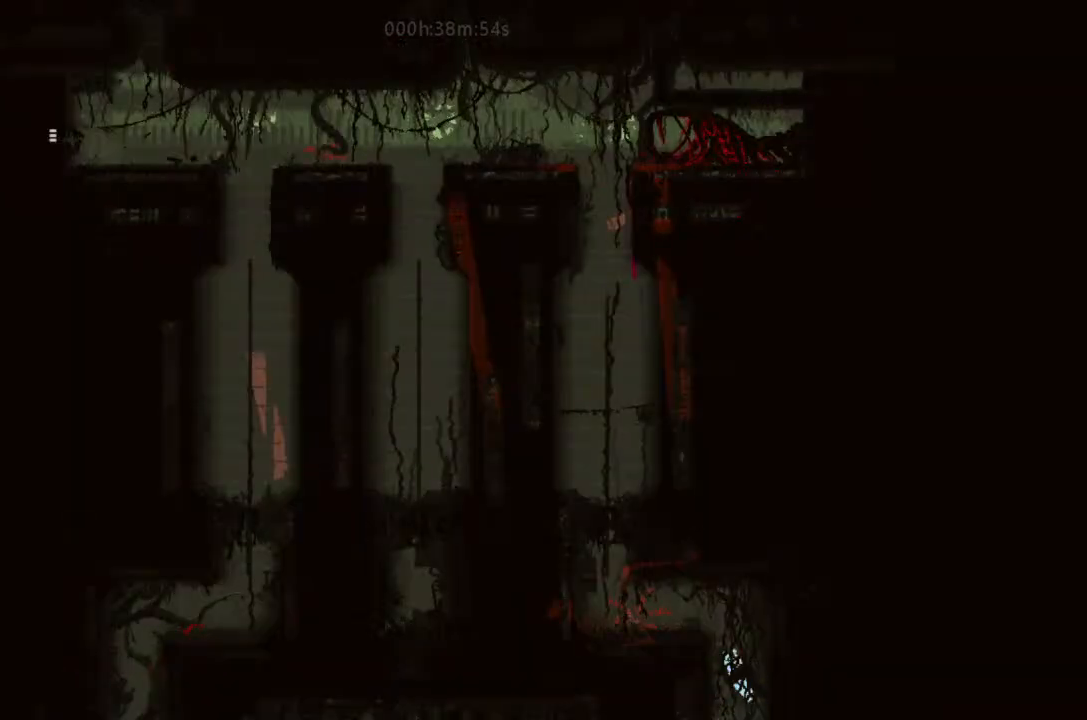
{"keys": [], "events": [[66, "j", "down"], [333, "j", "up"], [433, "left", "up"]]}
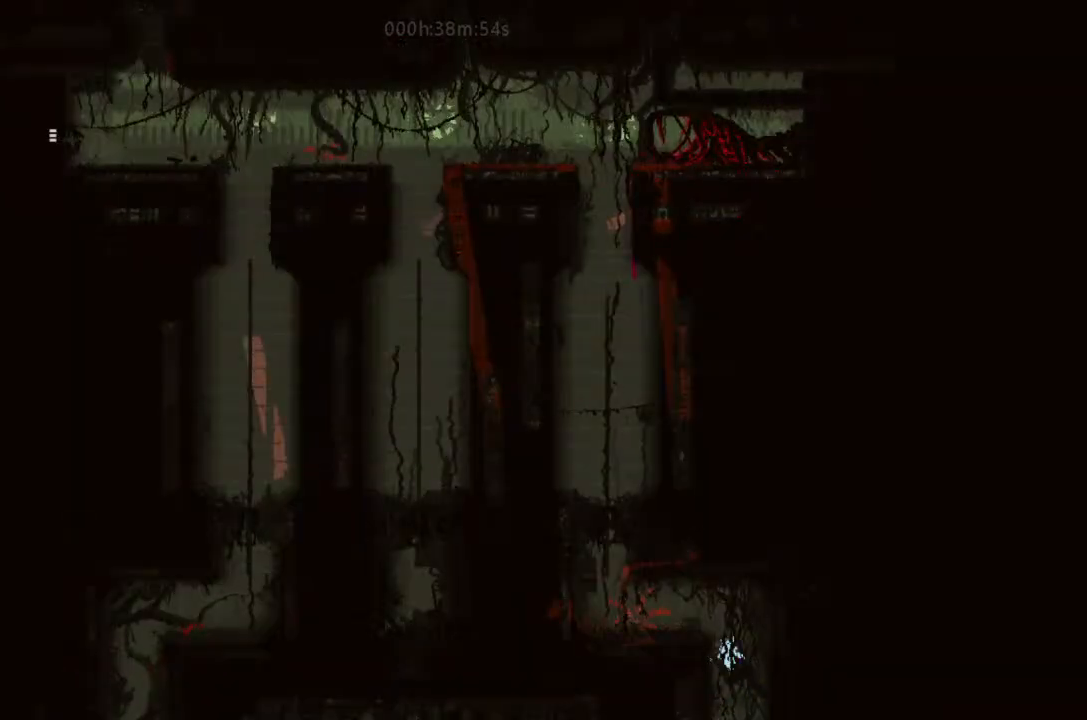
{"keys": ["j", "right"], "events": [[33, "j", "down"], [166, "left", "down"], [200, "j", "up"], [266, "left", "up"], [266, "right", "down"], [400, "j", "down"]]}
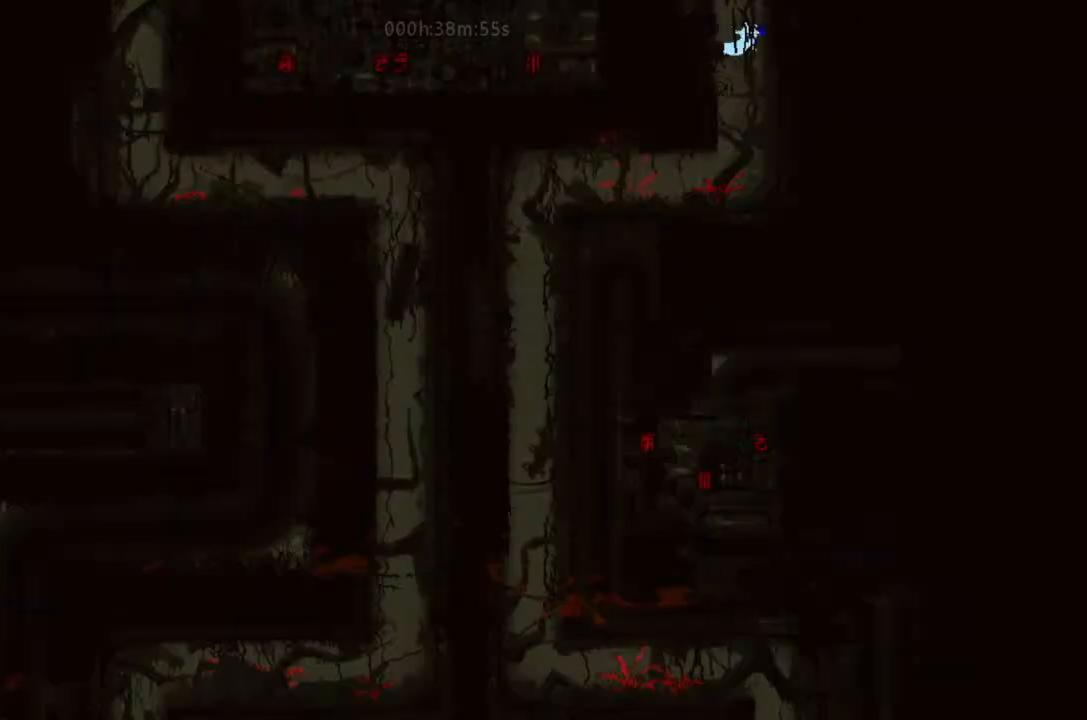
{"keys": ["j", "left"], "events": [[100, "j", "up"], [233, "j", "down"], [233, "right", "up"], [266, "left", "down"], [400, "j", "up"], [500, "j", "down"]]}
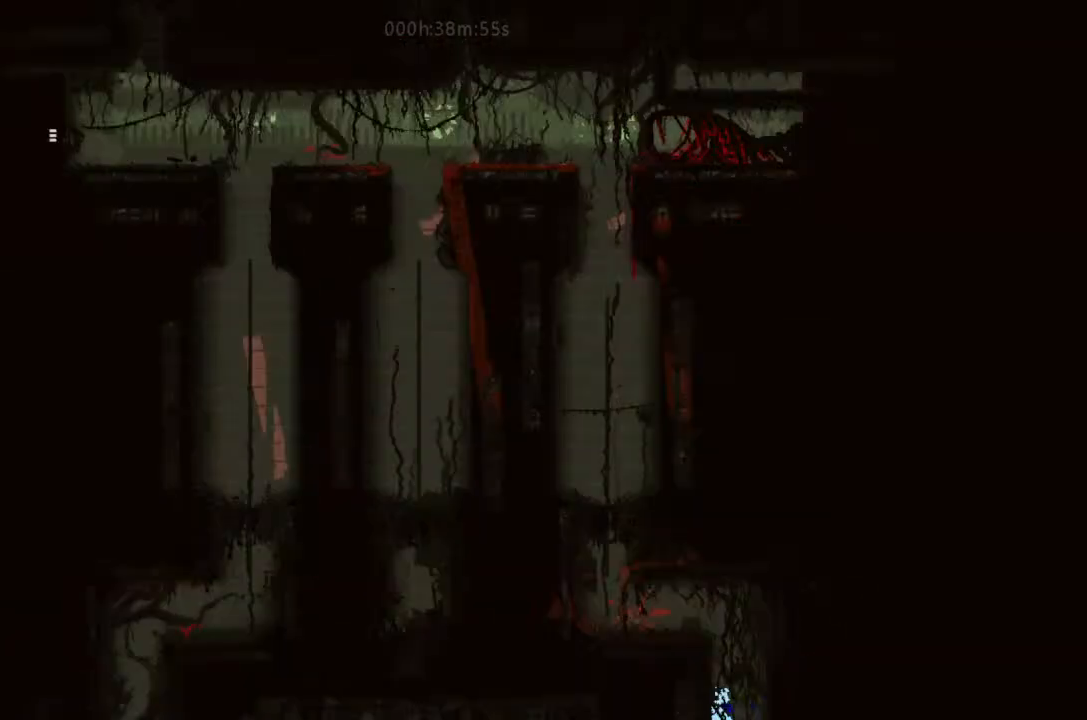
{"keys": ["left"], "events": [[66, "left", "up"], [66, "right", "down"], [100, "j", "up"], [233, "j", "down"], [366, "j", "up"], [366, "left", "down"], [366, "right", "up"]]}
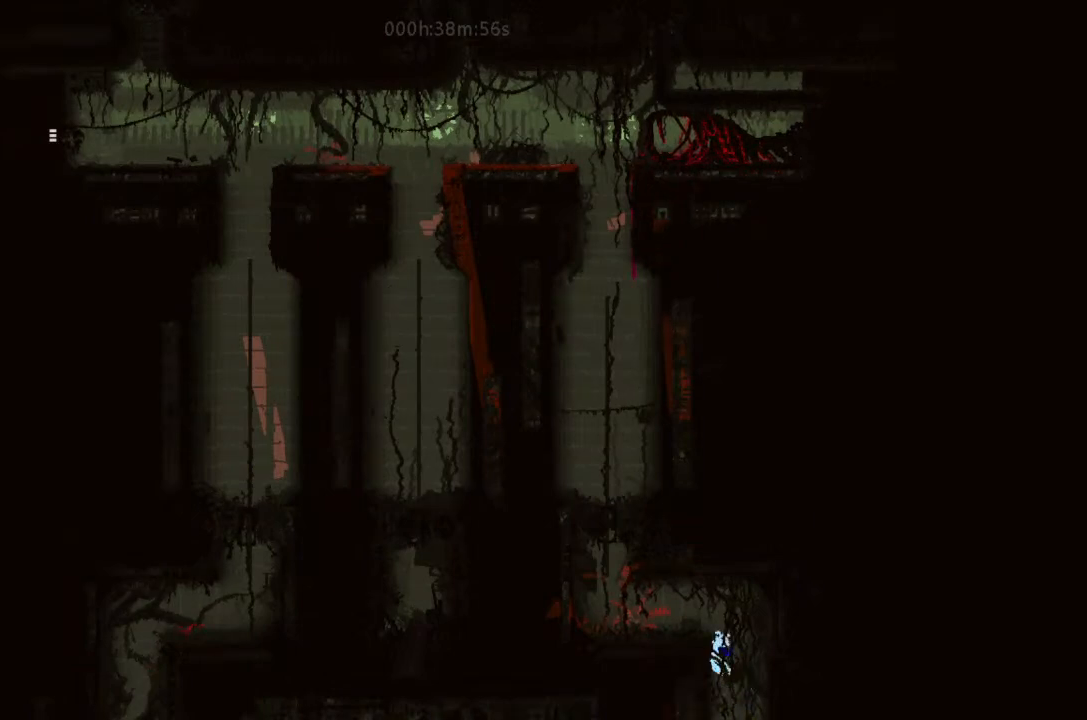
{"keys": ["j", "left"], "events": [[233, "j", "down"]]}
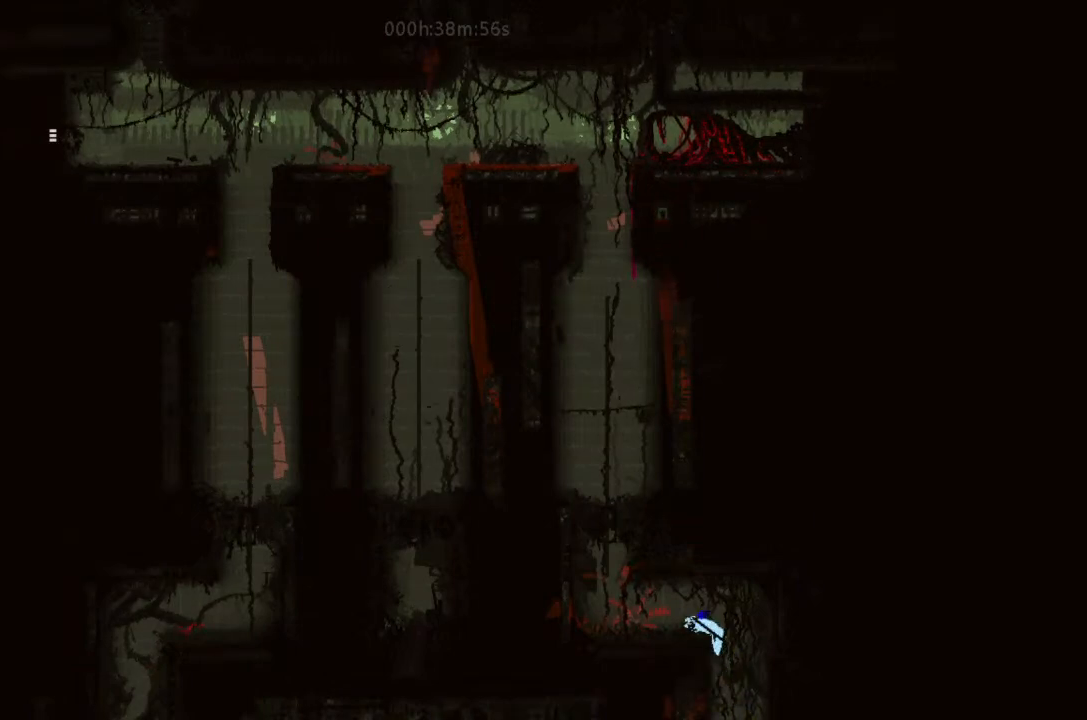
{"keys": ["left", "up"], "events": [[33, "j", "up"], [266, "up", "down"]]}
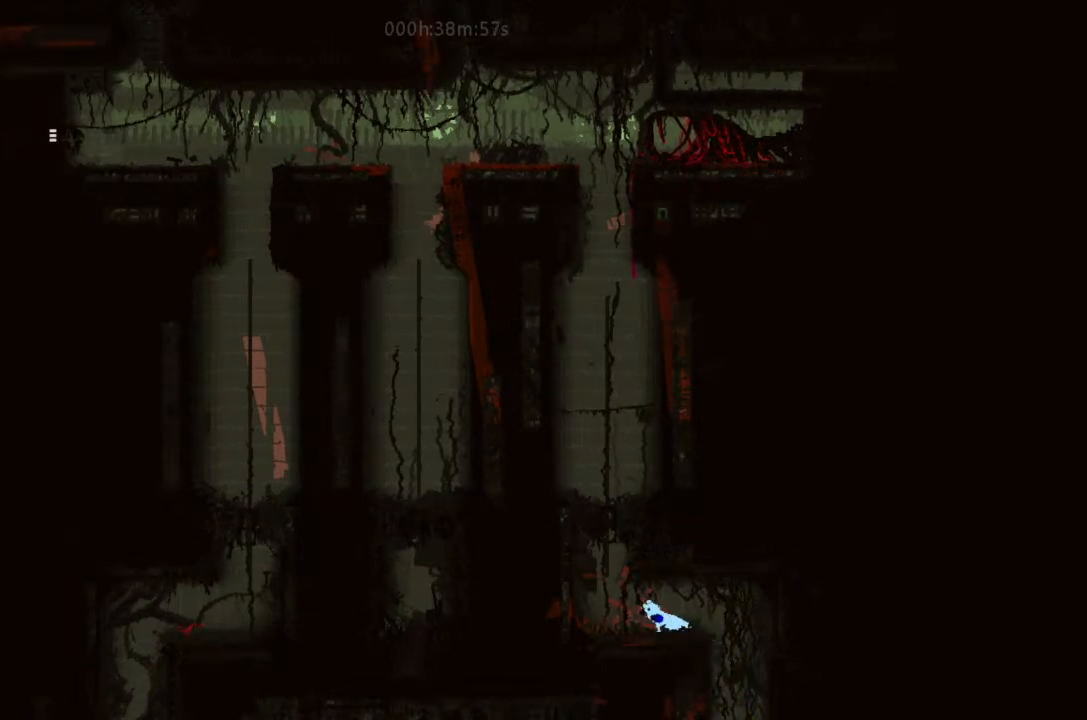
{"keys": ["up"], "events": [[33, "j", "down"], [366, "j", "up"], [400, "left", "up"]]}
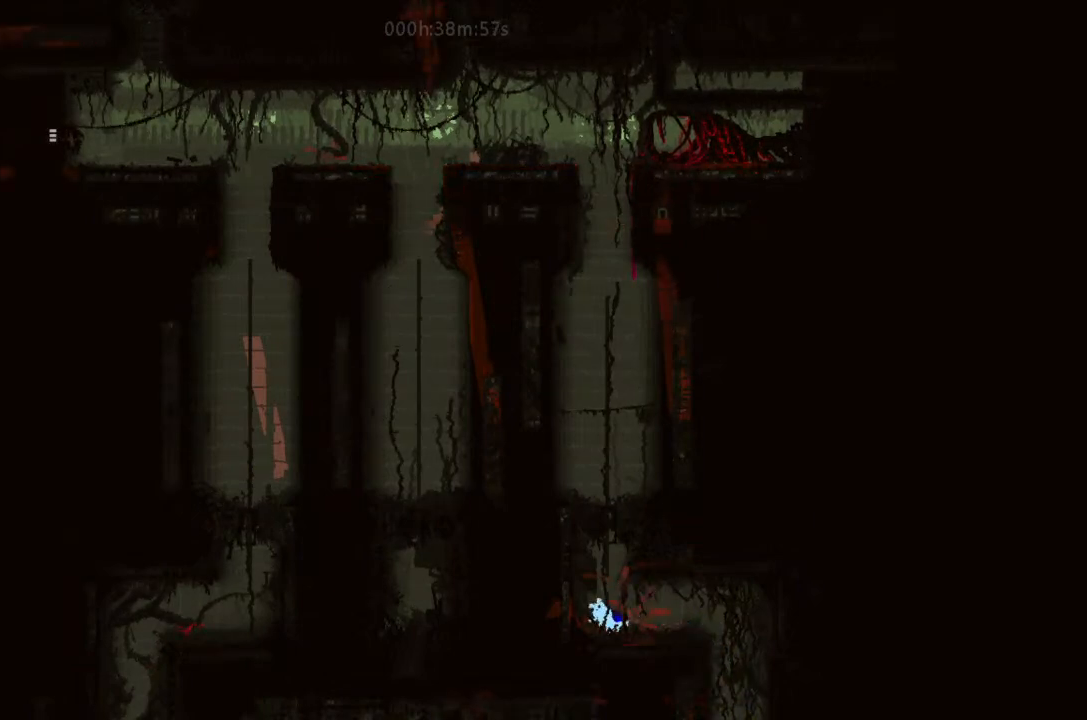
{"keys": ["j", "up"], "events": [[166, "j", "down"]]}
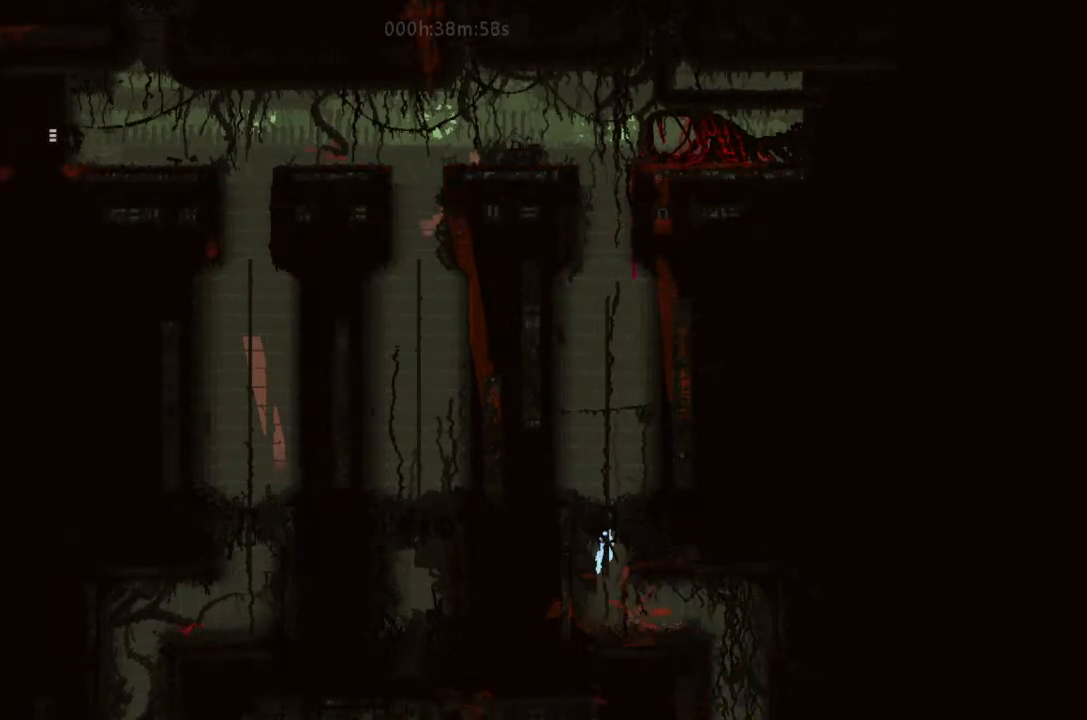
{"keys": ["up"], "events": [[33, "j", "up"]]}
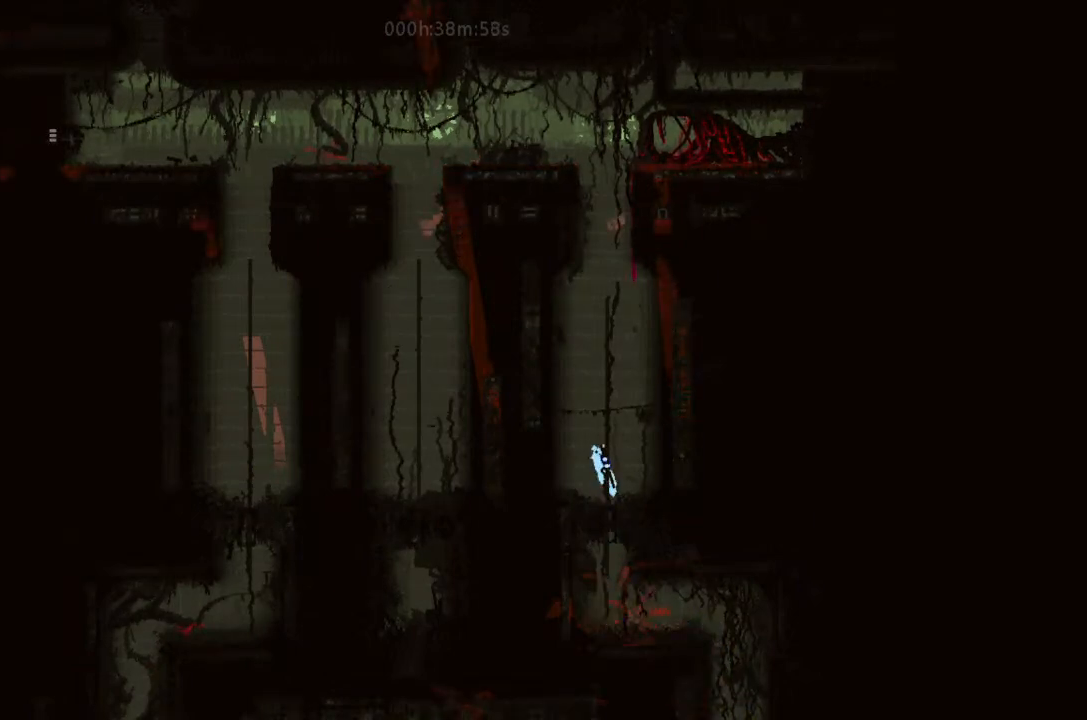
{"keys": ["up"], "events": []}
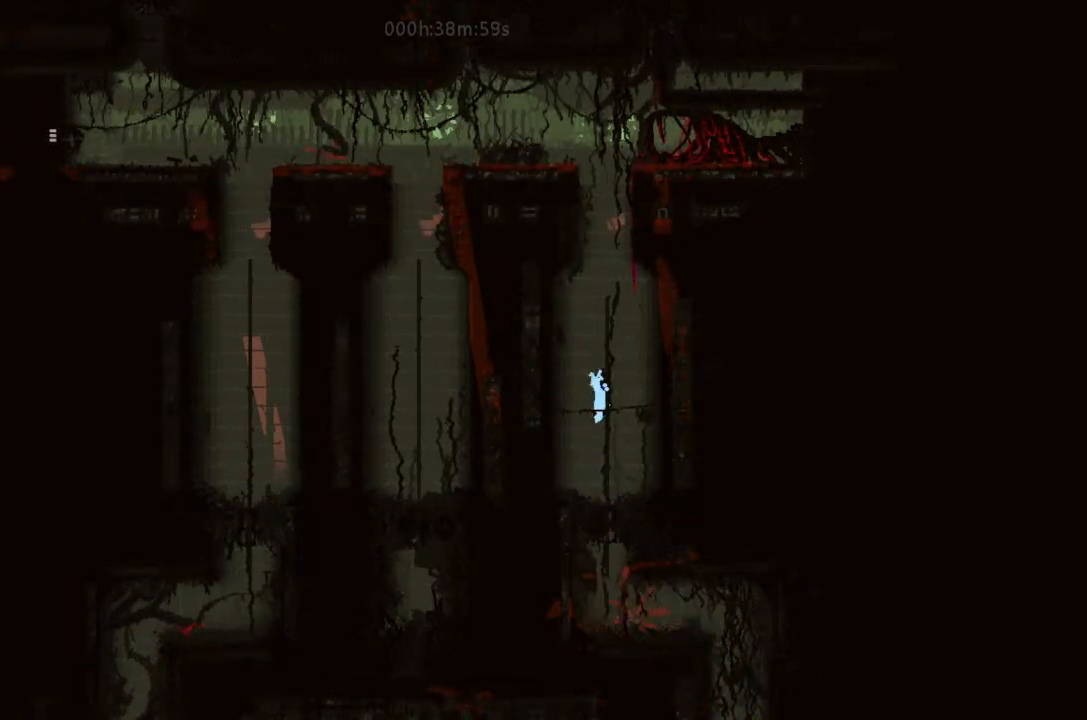
{"keys": ["up"], "events": []}
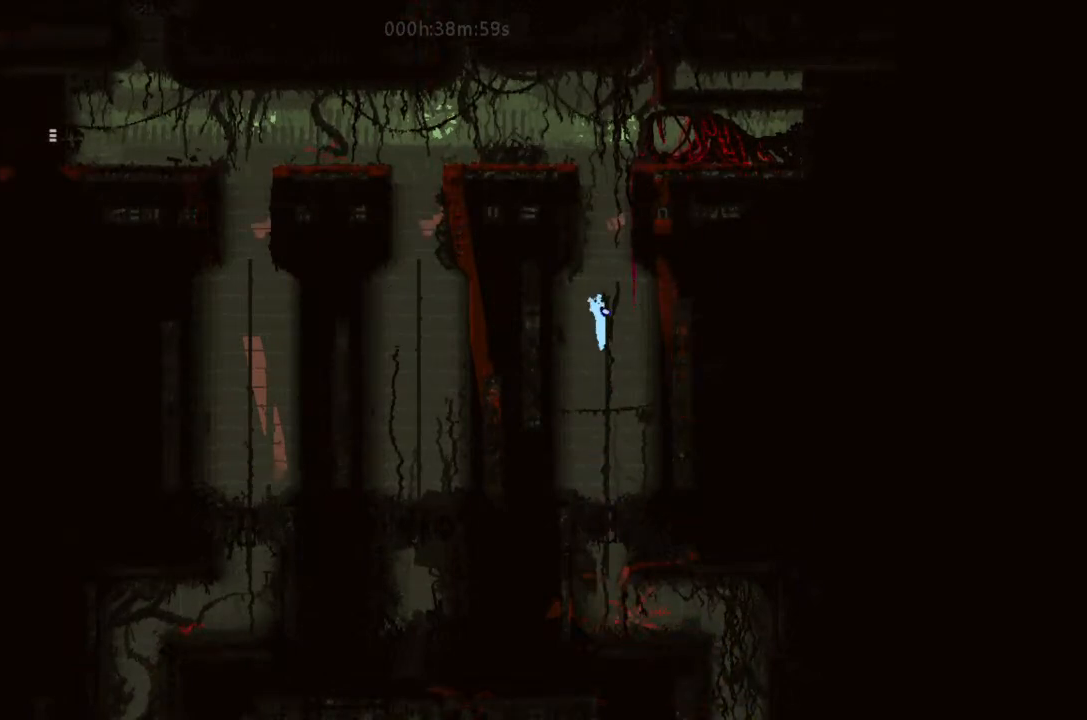
{"keys": ["j", "up"], "events": [[366, "j", "down"]]}
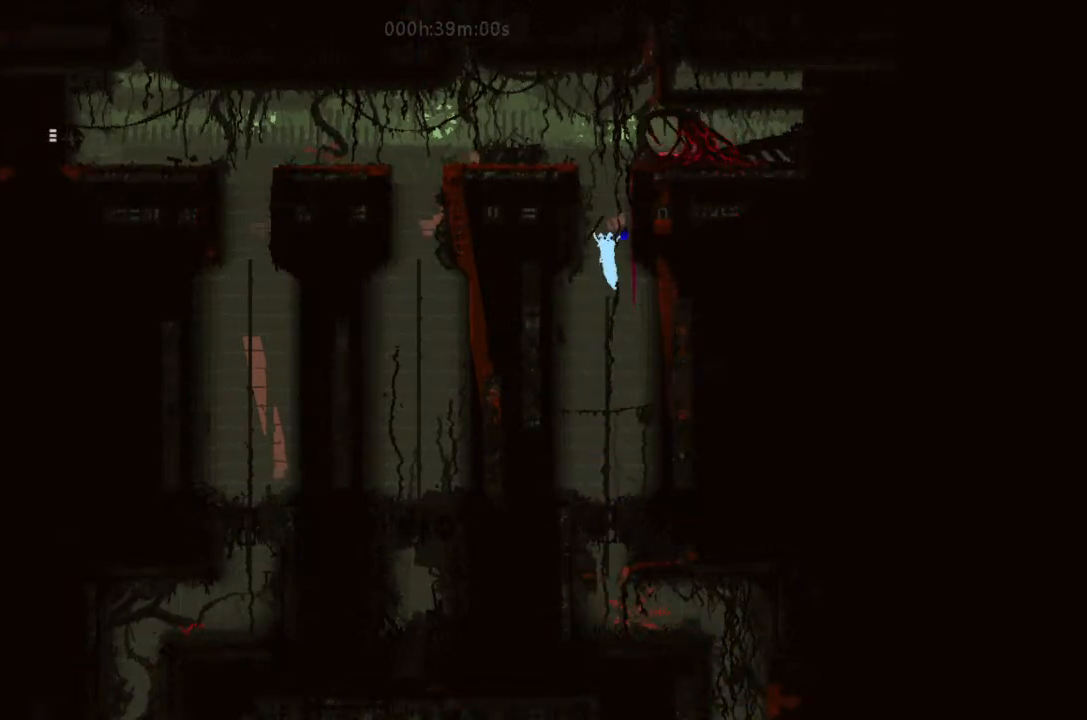
{"keys": ["right"], "events": [[233, "right", "down"], [333, "t", "down"], [366, "up", "up"], [400, "j", "up"], [500, "t", "up"]]}
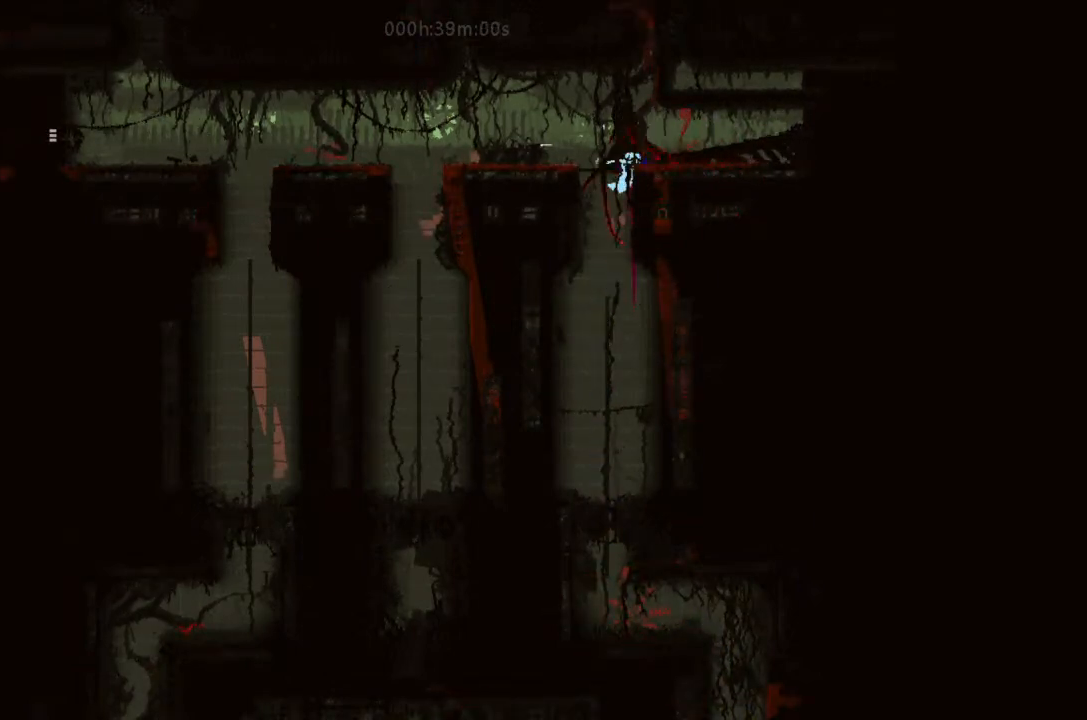
{"keys": ["j", "left"], "events": [[66, "right", "up"], [200, "left", "down"], [366, "j", "down"]]}
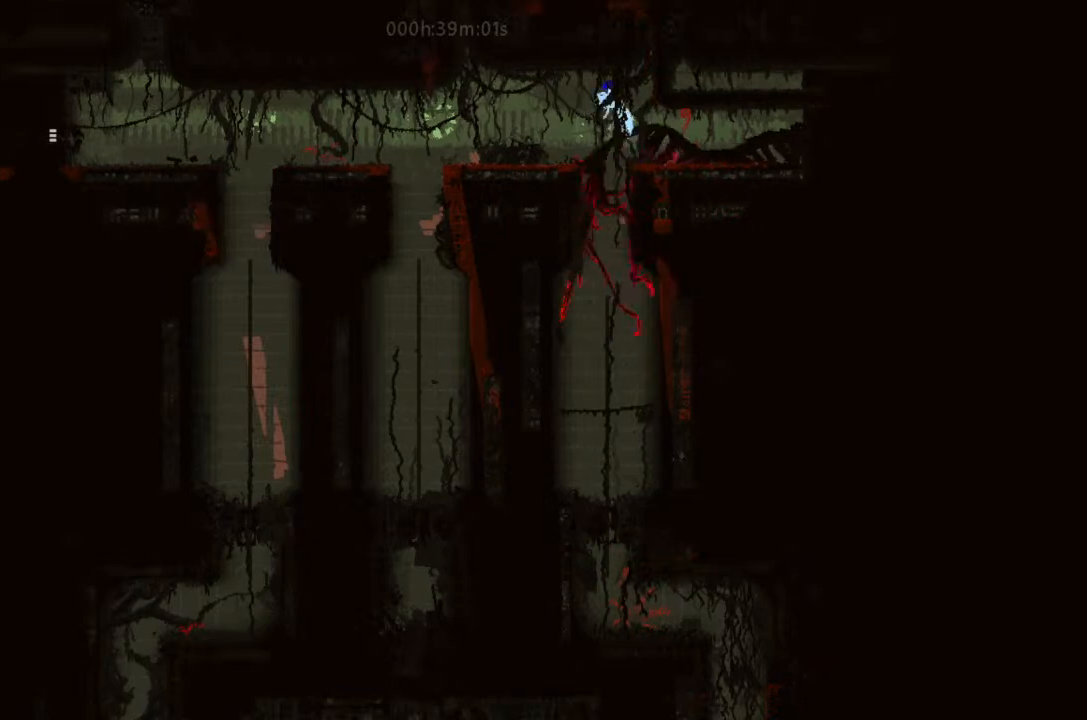
{"keys": ["left"], "events": [[33, "j", "up"], [400, "up", "down"], [500, "up", "up"]]}
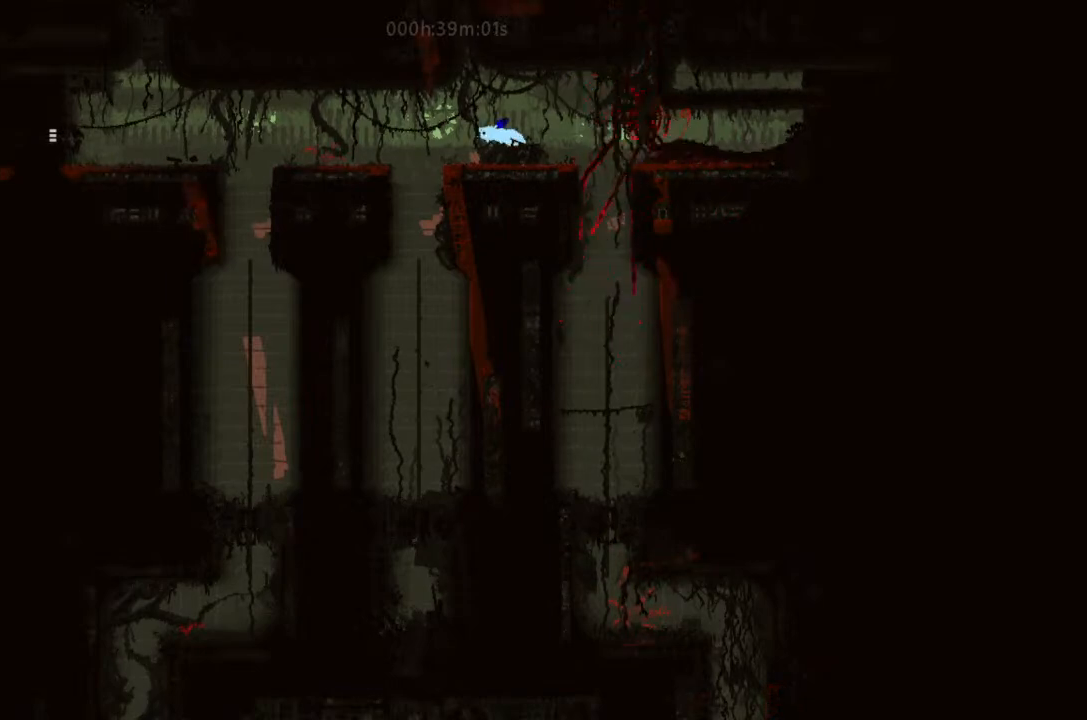
{"keys": ["left"], "events": [[100, "j", "down"], [366, "j", "up"]]}
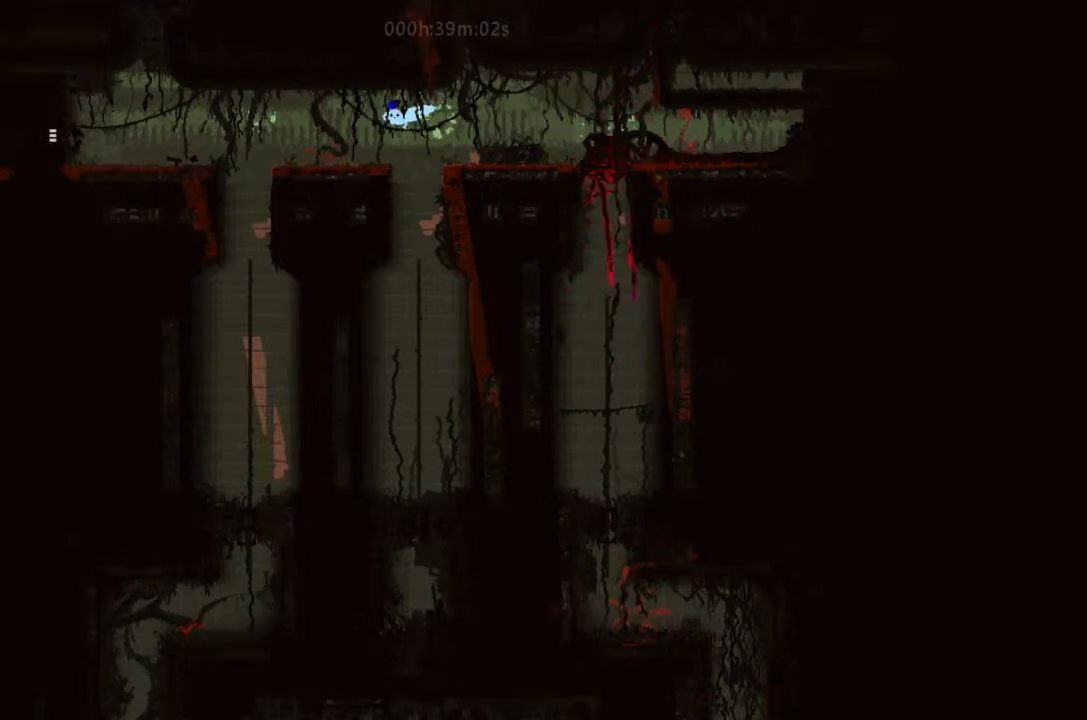
{"keys": ["j", "left"], "events": [[400, "j", "down"]]}
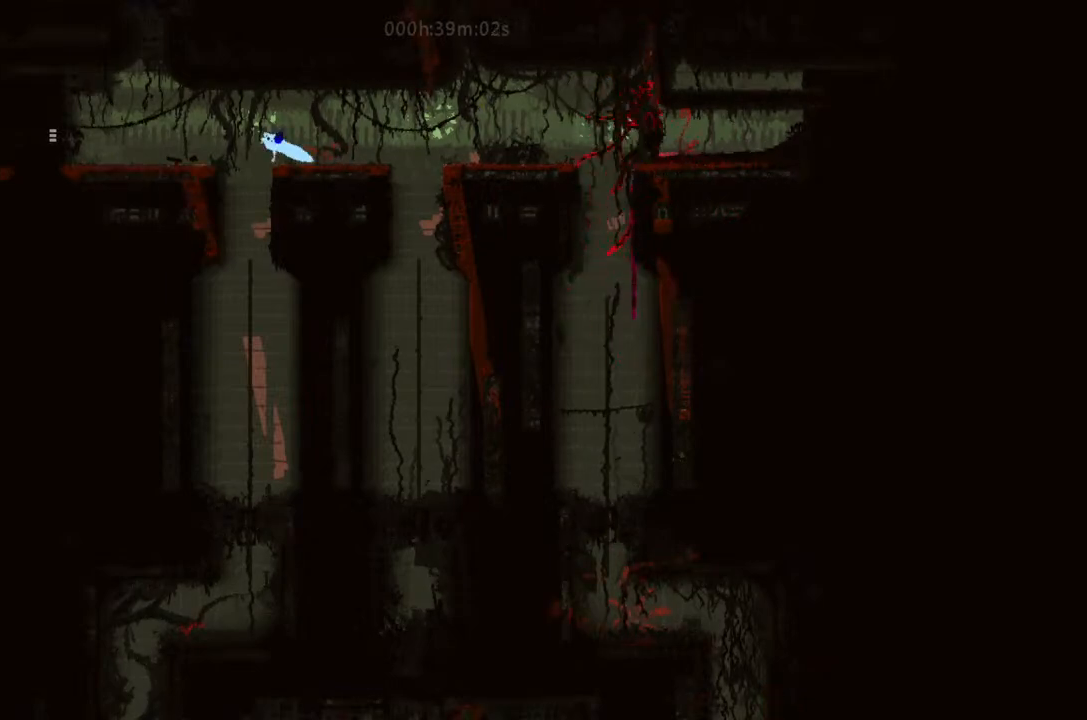
{"keys": ["left"], "events": [[100, "j", "up"]]}
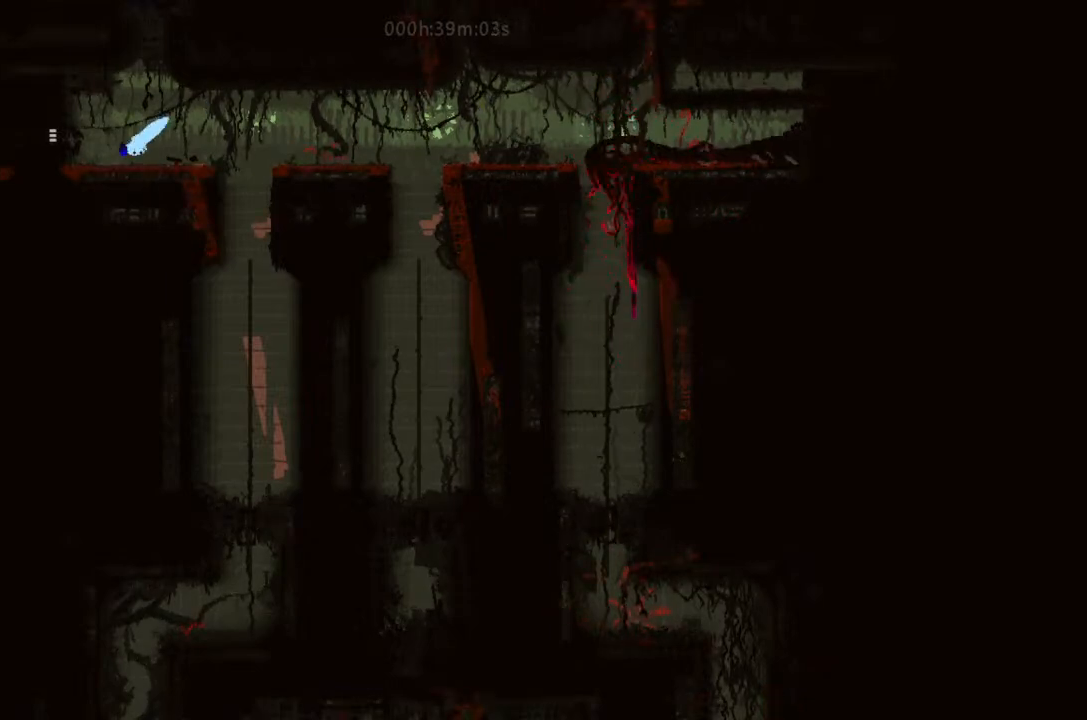
{"keys": ["left"], "events": [[166, "j", "down"], [266, "j", "up"]]}